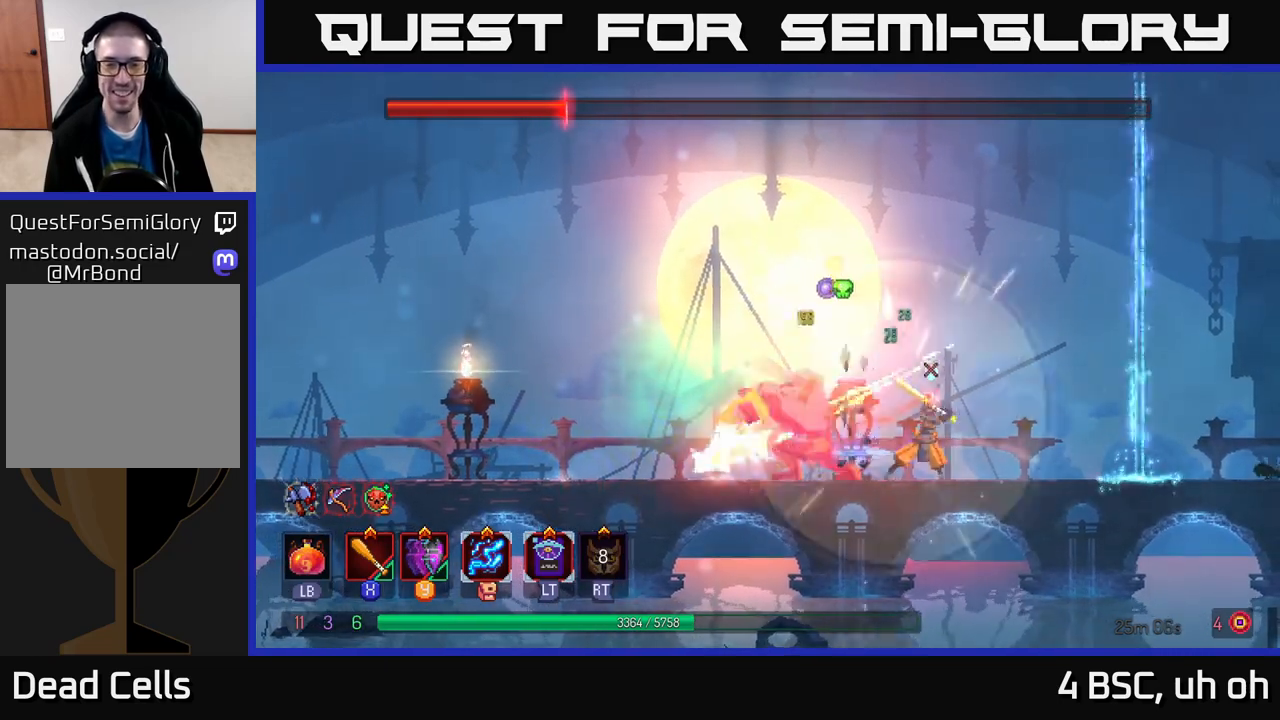
Gameplay with a controller (Xbox layout); each line is a JSON object with the inputs held at the frame after it. "events" lists button and stick changes between this image and that frame as [ms after this image, input, new state], when the widget could be followed in between. Not read: L3 R3.
{"buttons": ["X"], "left_stick": "center", "right_stick": "center", "events": [[67, "X", "up"], [117, "X", "down"], [217, "X", "up"], [233, "left_stick", "center"], [283, "X", "down"], [383, "X", "up"], [433, "X", "down"]]}
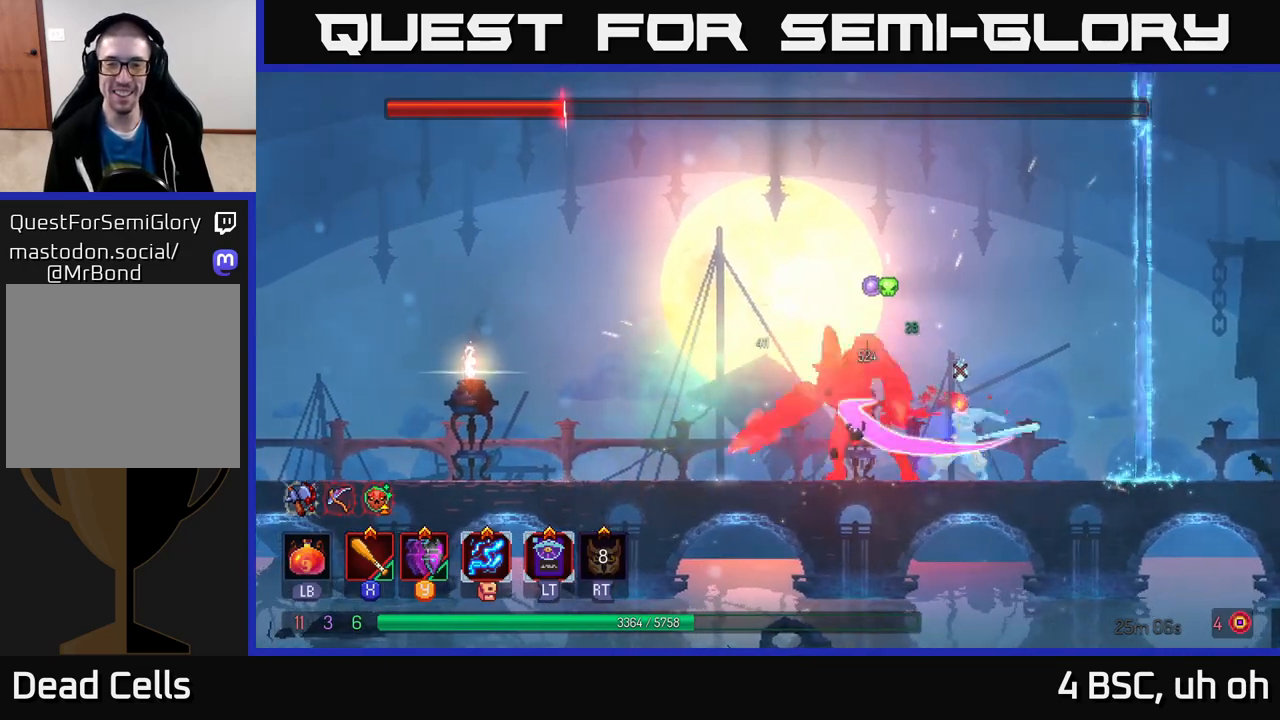
{"buttons": [], "left_stick": "center", "right_stick": "center", "events": [[33, "X", "up"], [117, "X", "down"], [200, "X", "up"]]}
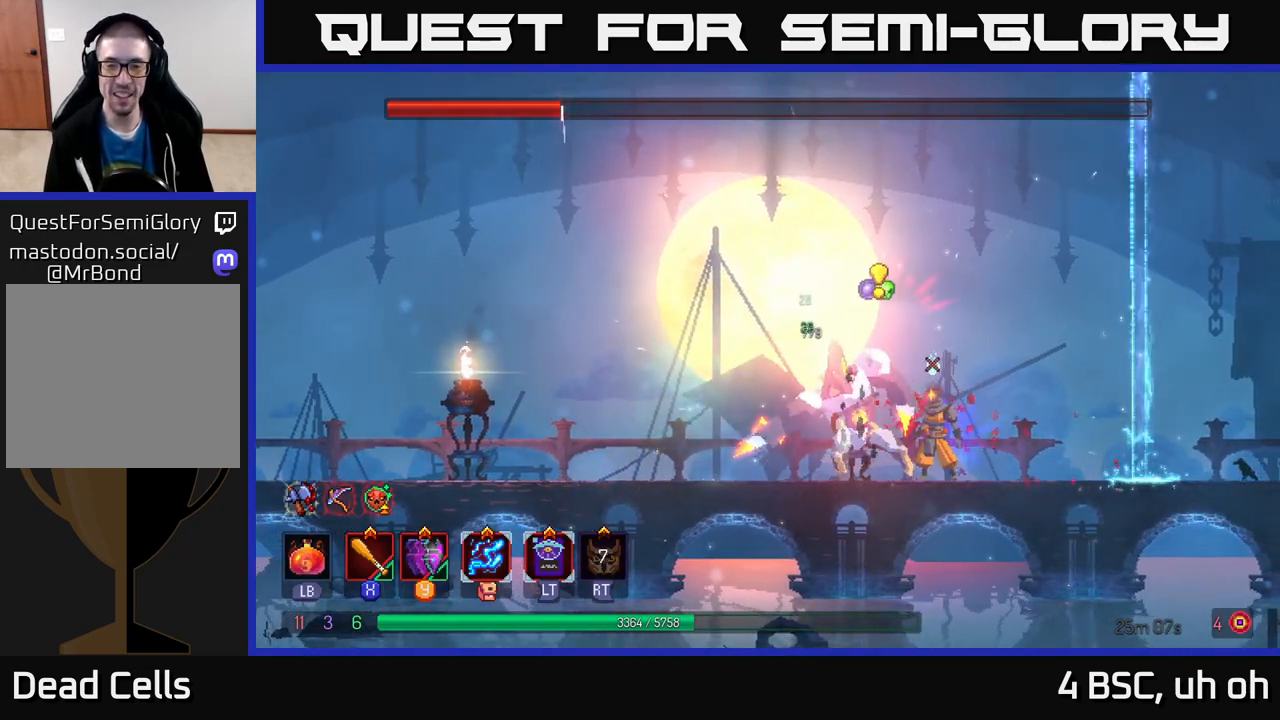
{"buttons": [], "left_stick": "left", "right_stick": "center", "events": [[83, "A", "down"], [117, "left_stick", "right"], [233, "A", "up"], [267, "A", "down"], [367, "left_stick", "left"], [417, "A", "up"]]}
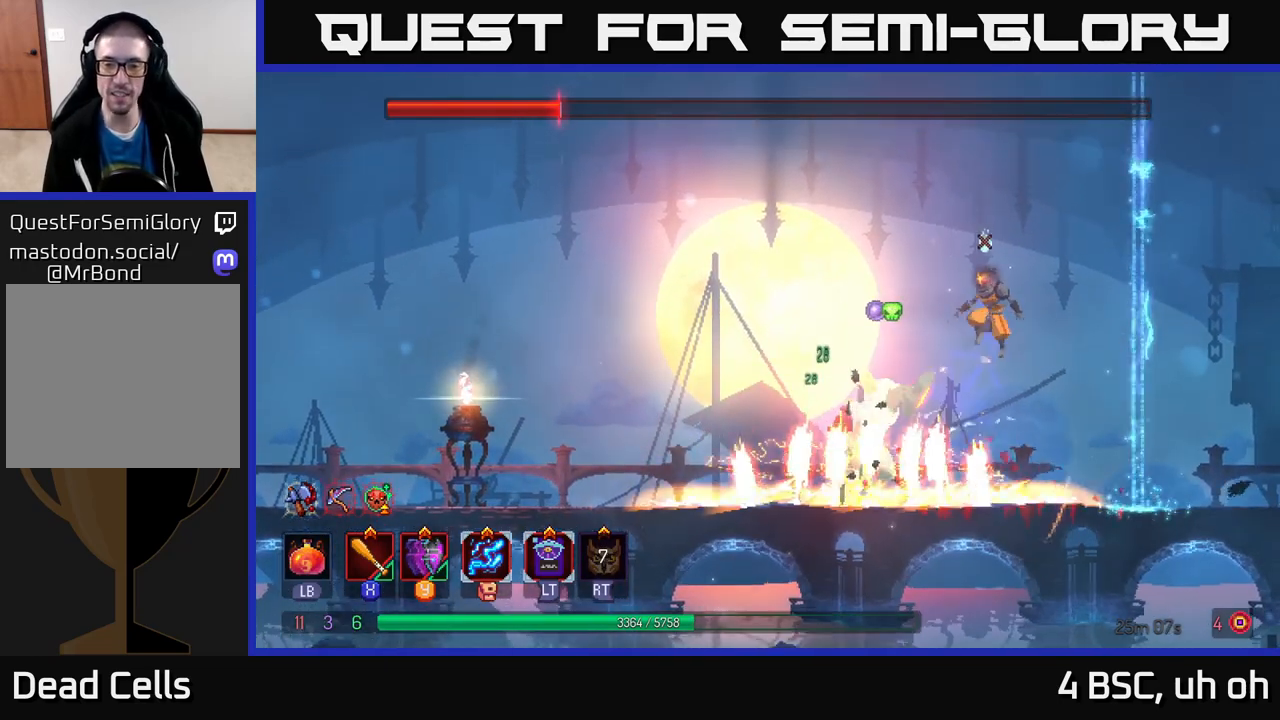
{"buttons": [], "left_stick": "center", "right_stick": "center", "events": [[17, "left_stick", "center"], [167, "X", "down"], [250, "X", "up"], [400, "X", "down"], [500, "X", "up"]]}
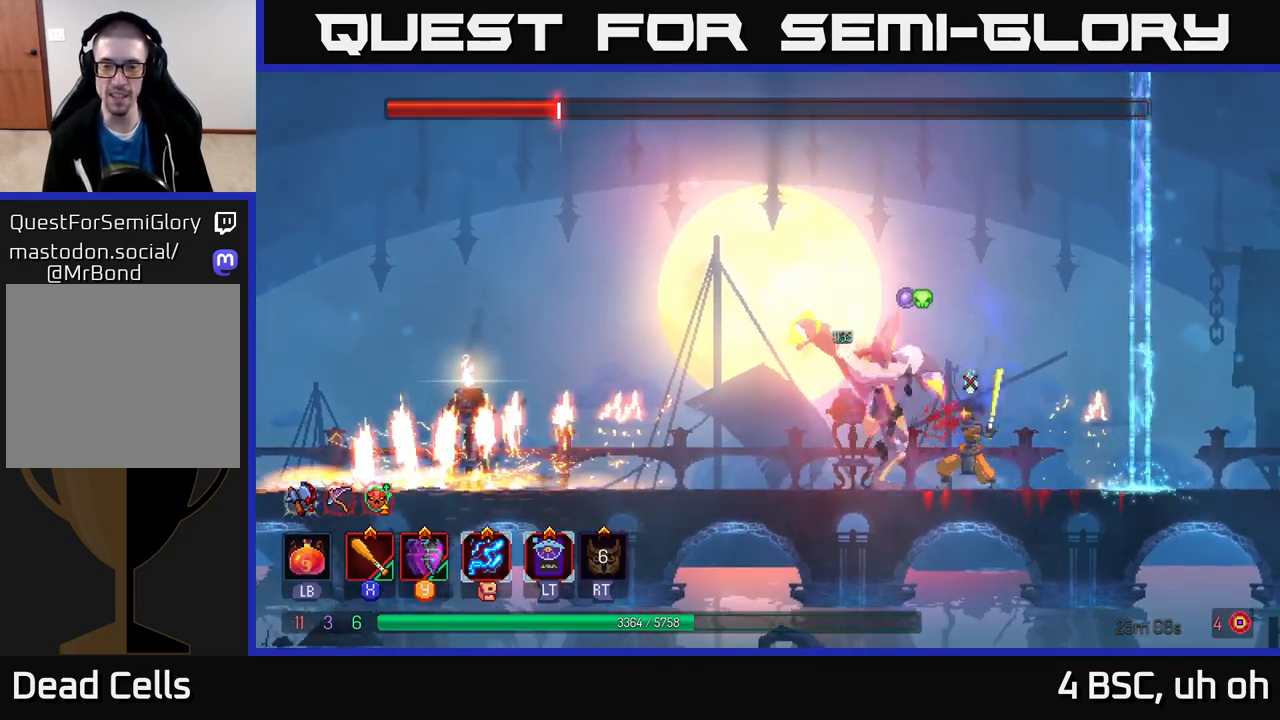
{"buttons": [], "left_stick": "right", "right_stick": "center", "events": [[83, "left_stick", "left"], [133, "B", "down"], [300, "B", "up"], [383, "left_stick", "right"], [417, "X", "down"], [500, "X", "up"]]}
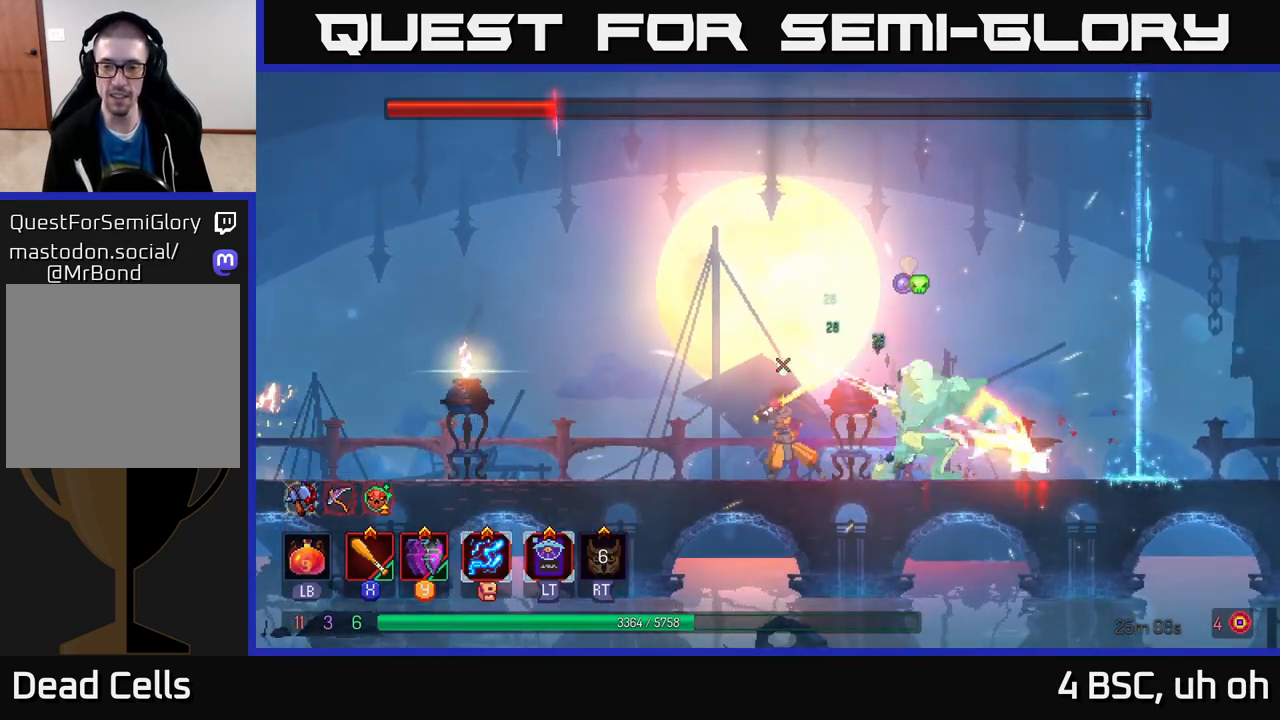
{"buttons": ["X"], "left_stick": "center", "right_stick": "center", "events": [[83, "X", "down"], [167, "X", "up"], [167, "left_stick", "center"], [233, "X", "down"], [333, "X", "up"], [400, "X", "down"]]}
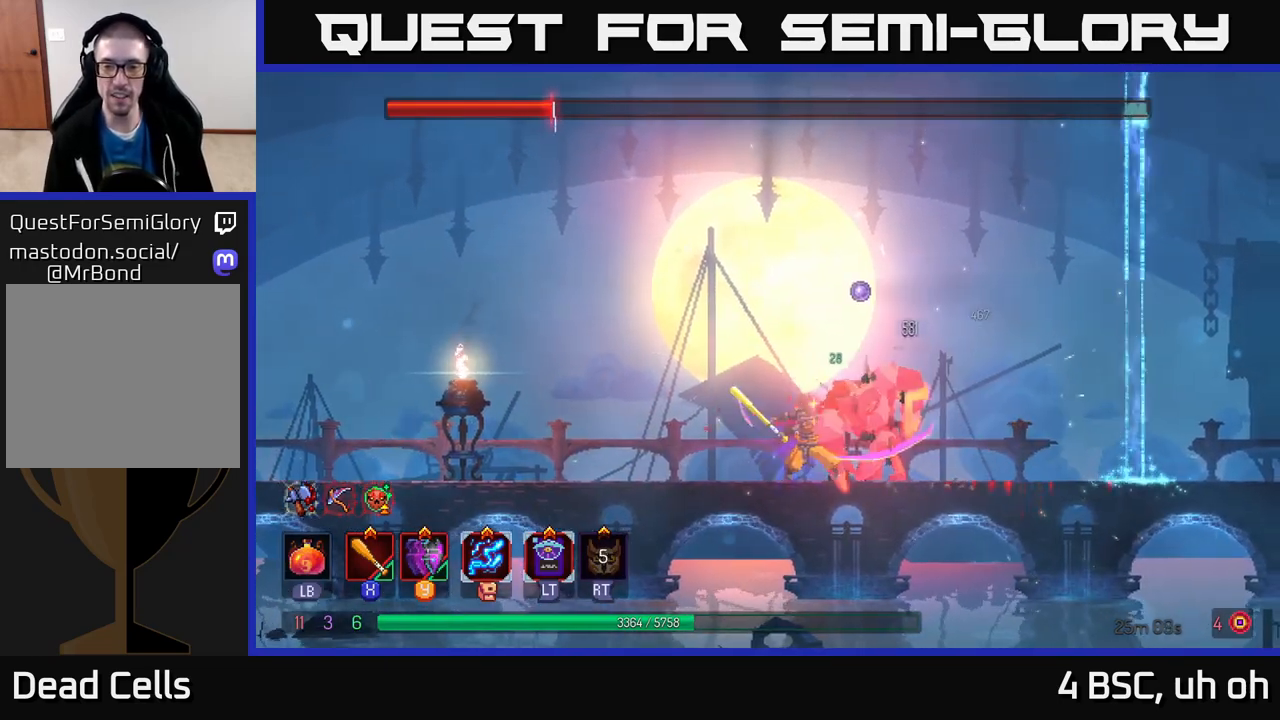
{"buttons": ["B"], "left_stick": "right", "right_stick": "center", "events": [[17, "X", "up"], [83, "X", "down"], [183, "X", "up"], [433, "left_stick", "right"], [467, "B", "down"]]}
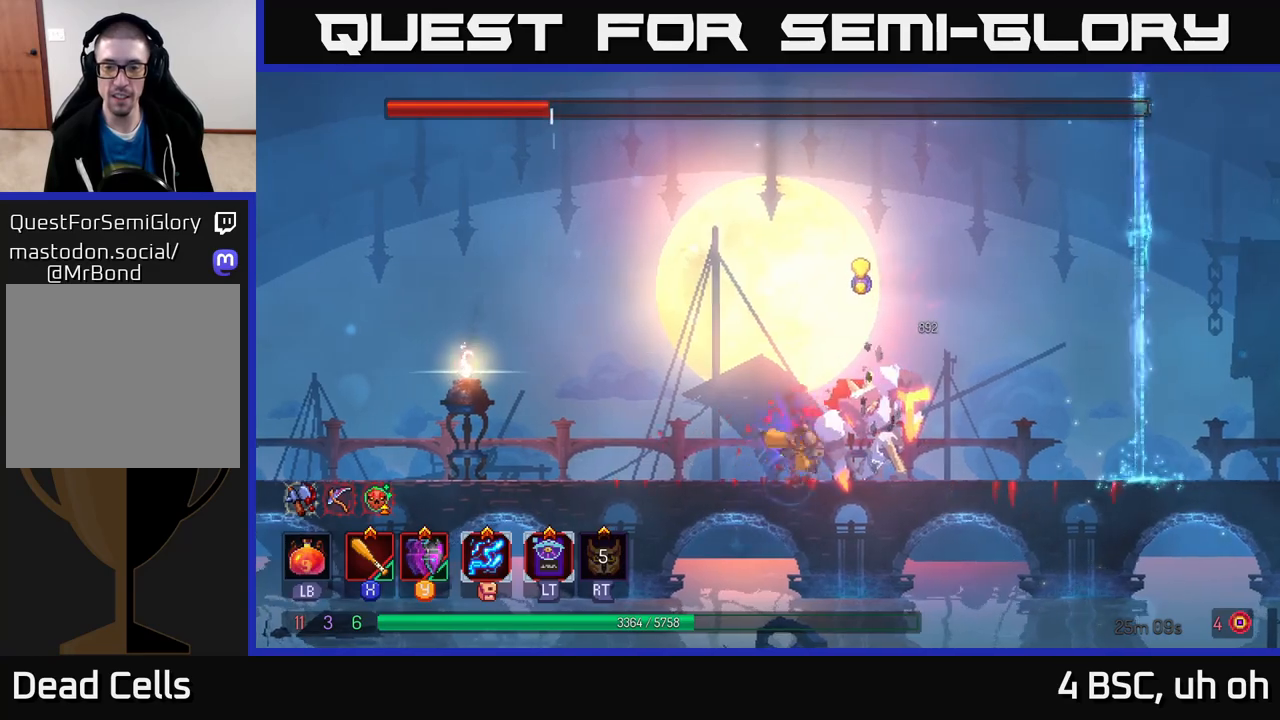
{"buttons": [], "left_stick": "left", "right_stick": "center", "events": [[83, "B", "up"], [200, "left_stick", "left"]]}
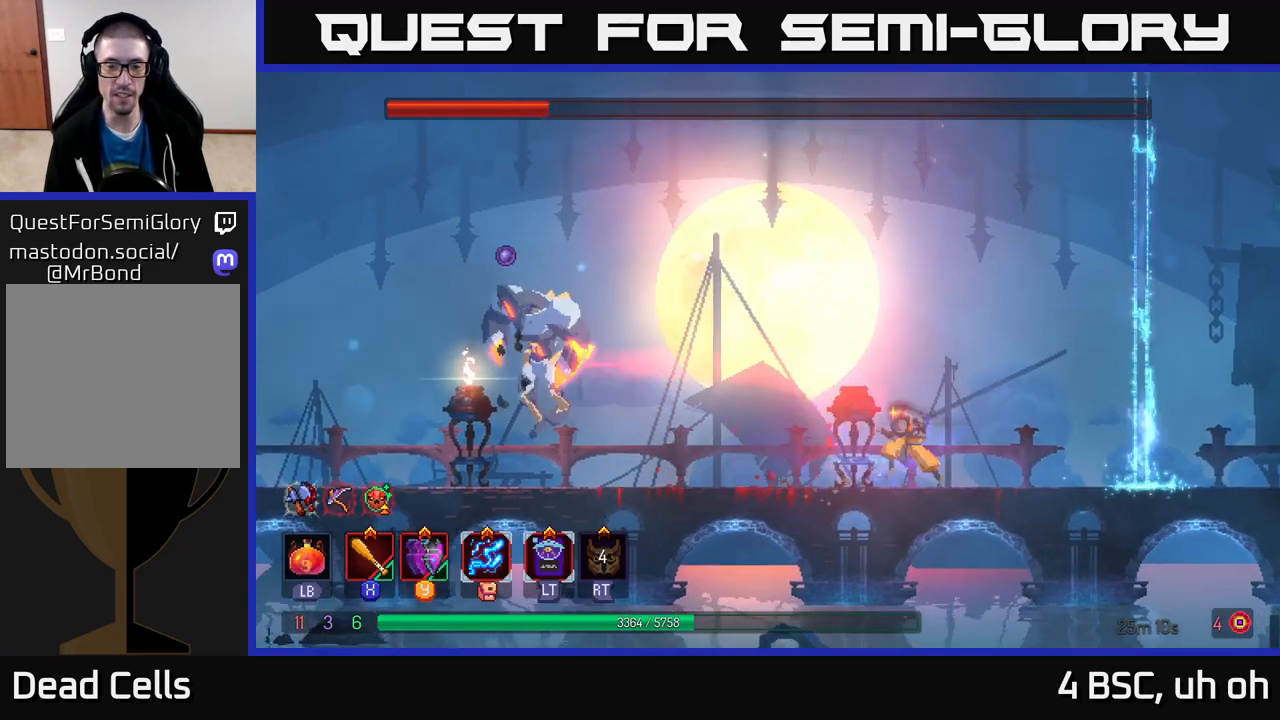
{"buttons": [], "left_stick": "left", "right_stick": "center", "events": []}
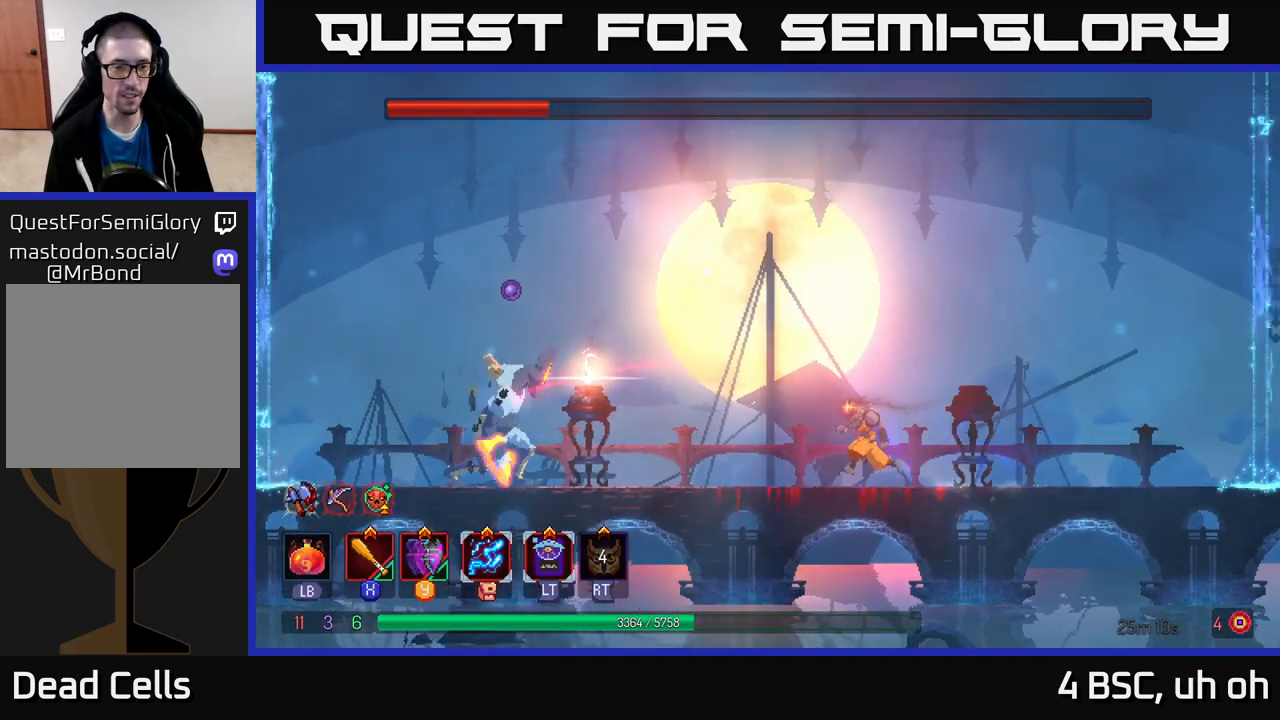
{"buttons": [], "left_stick": "center", "right_stick": "center", "events": [[317, "left_stick", "center"]]}
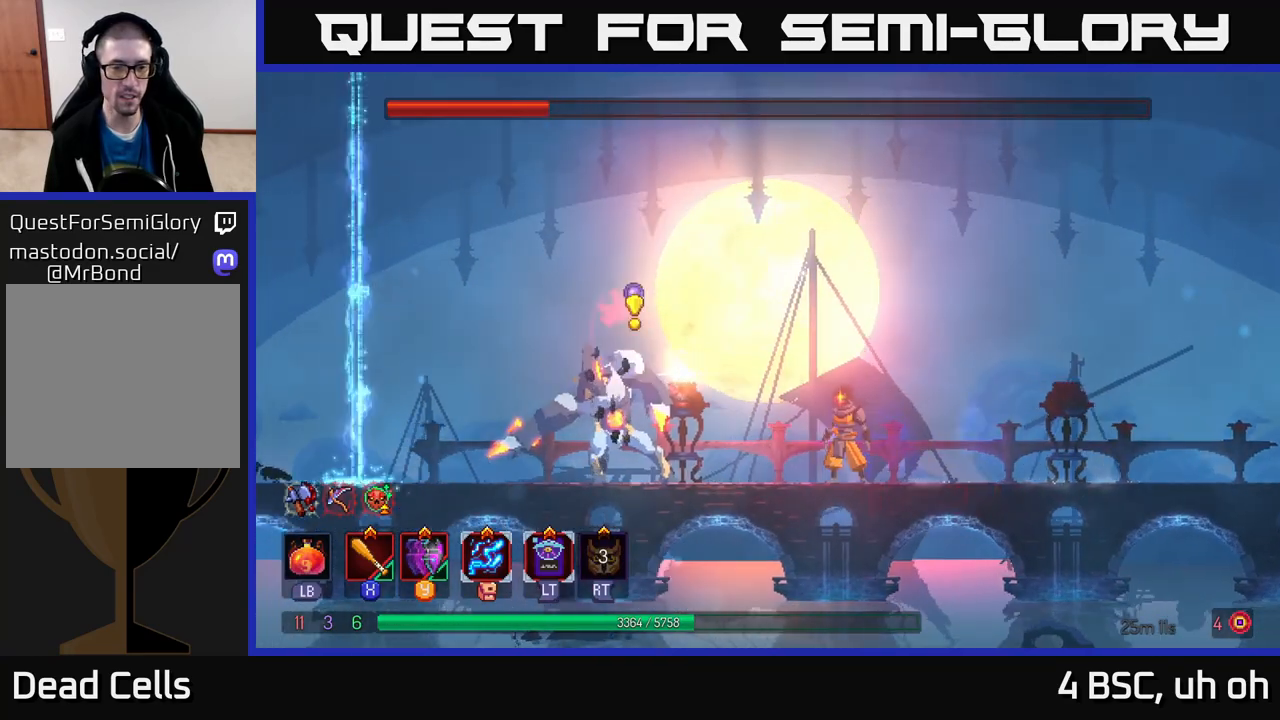
{"buttons": [], "left_stick": "left", "right_stick": "center", "events": [[33, "left_stick", "right"], [200, "A", "down"], [250, "left_stick", "left"], [333, "A", "up"], [383, "A", "down"], [483, "A", "up"]]}
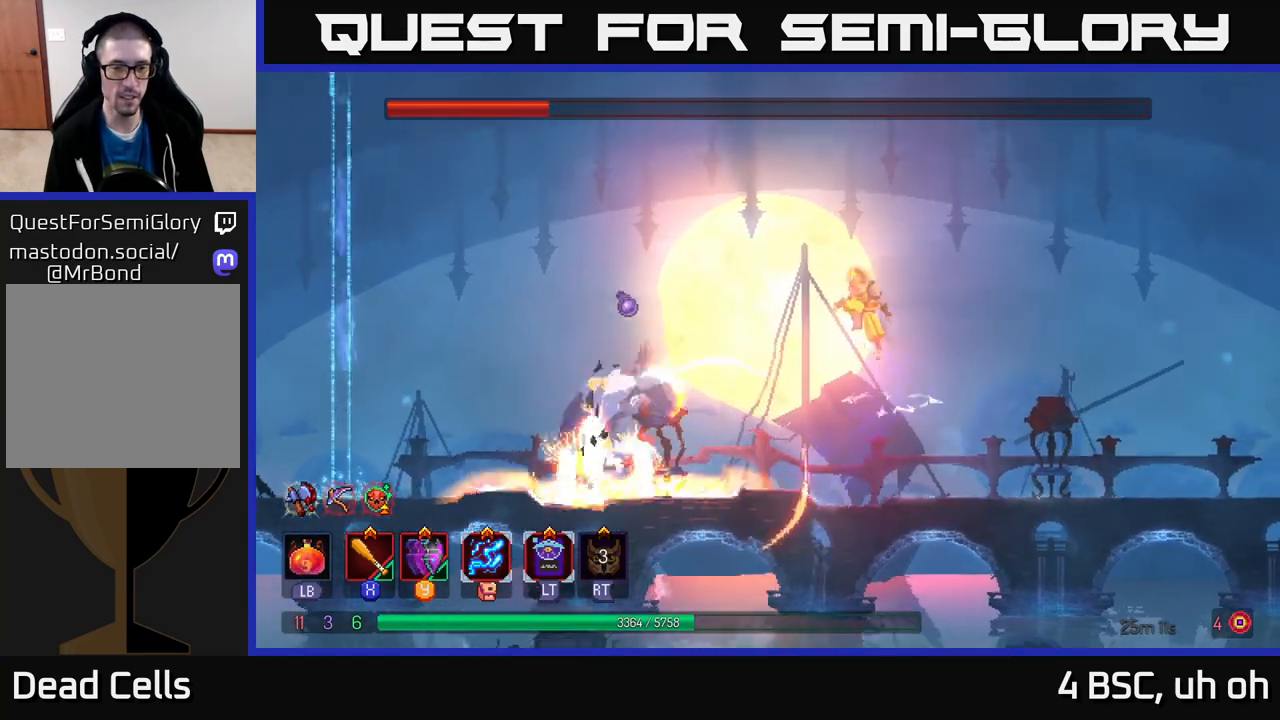
{"buttons": [], "left_stick": "center", "right_stick": "center", "events": [[333, "X", "down"], [383, "left_stick", "center"], [433, "X", "up"]]}
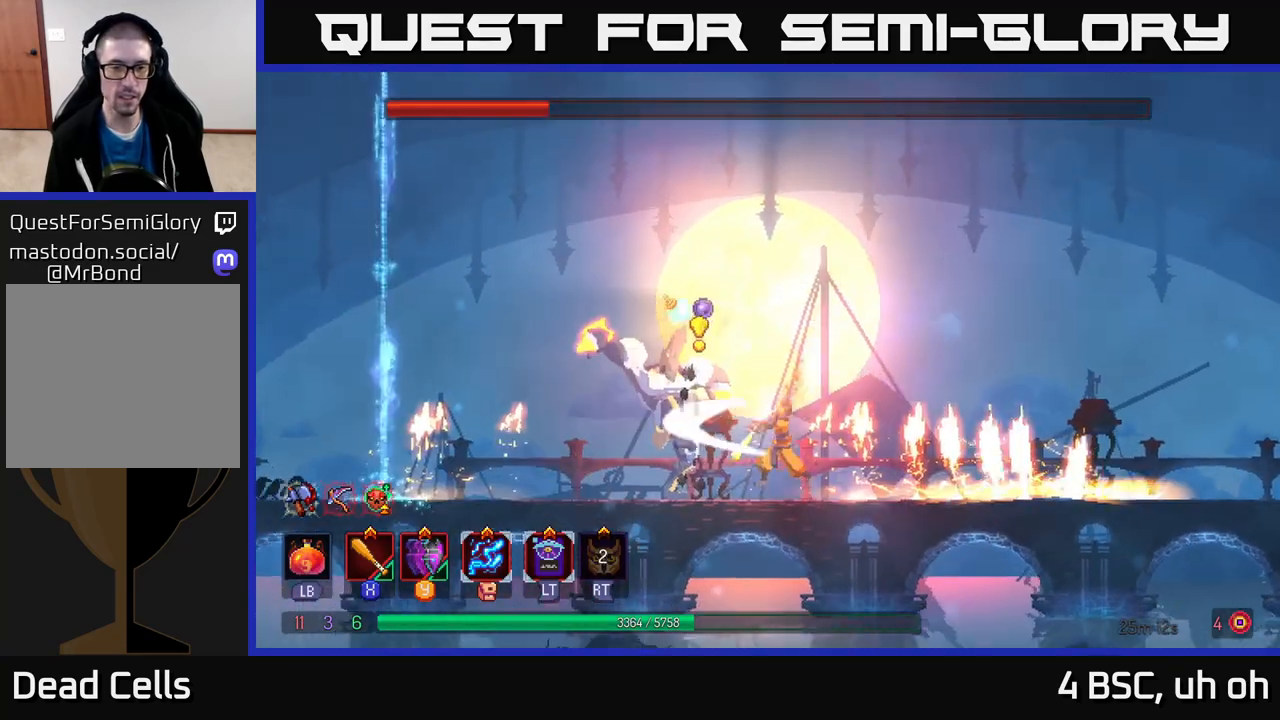
{"buttons": [], "left_stick": "right", "right_stick": "center", "events": [[17, "X", "down"], [100, "X", "up"], [267, "left_stick", "right"], [300, "A", "down"], [467, "A", "up"]]}
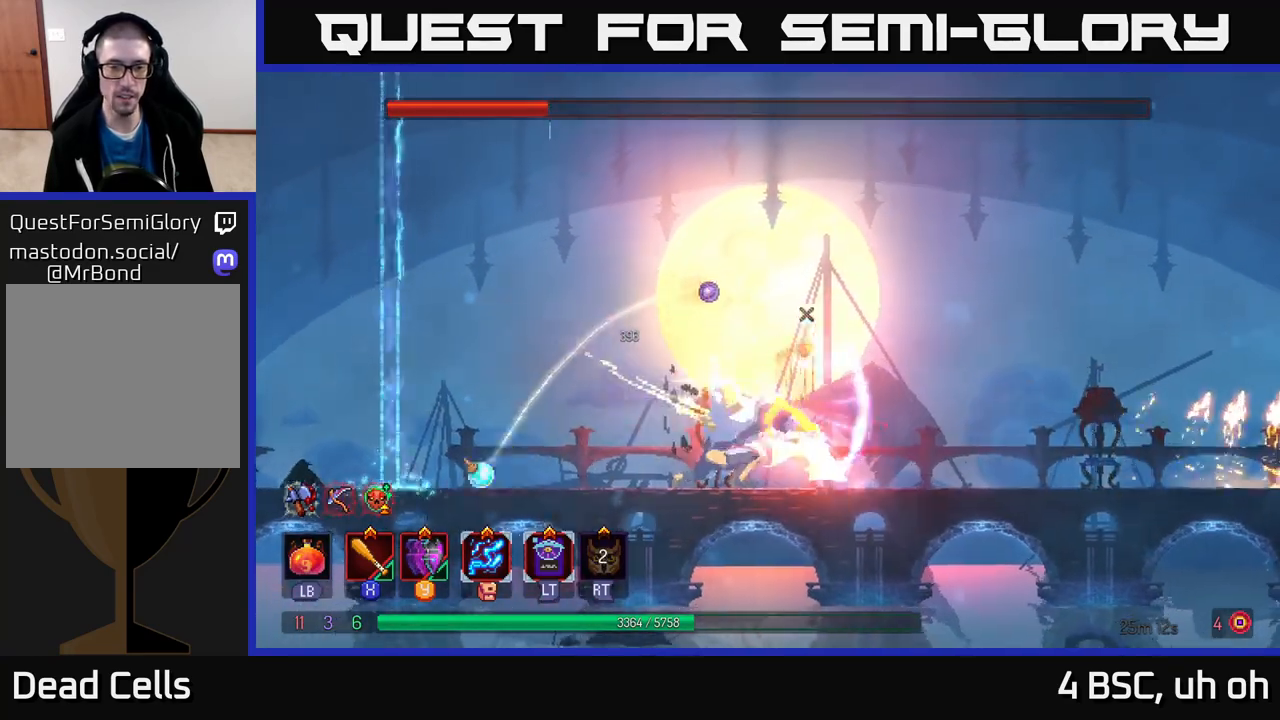
{"buttons": [], "left_stick": "center", "right_stick": "center", "events": [[83, "left_stick", "left"], [250, "X", "down"], [300, "left_stick", "center"], [333, "X", "up"], [417, "X", "down"], [500, "X", "up"]]}
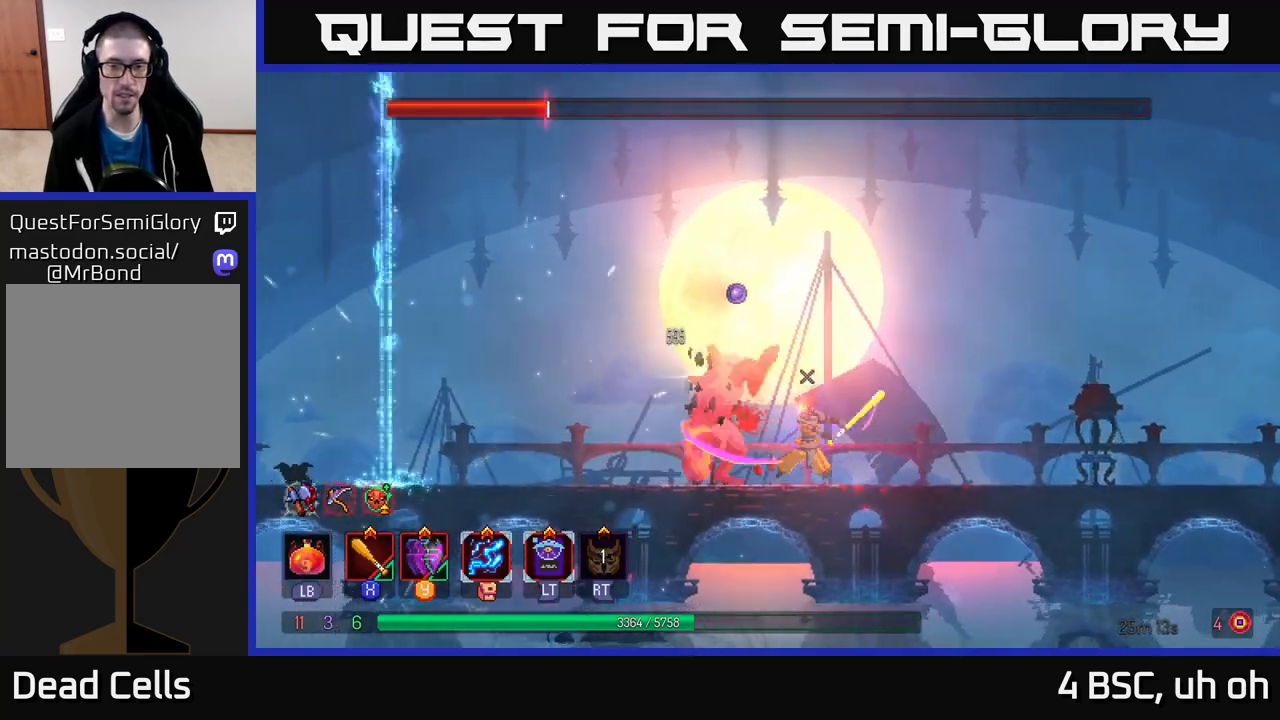
{"buttons": [], "left_stick": "center", "right_stick": "center", "events": [[67, "X", "down"], [167, "X", "up"], [233, "X", "down"], [333, "X", "up"]]}
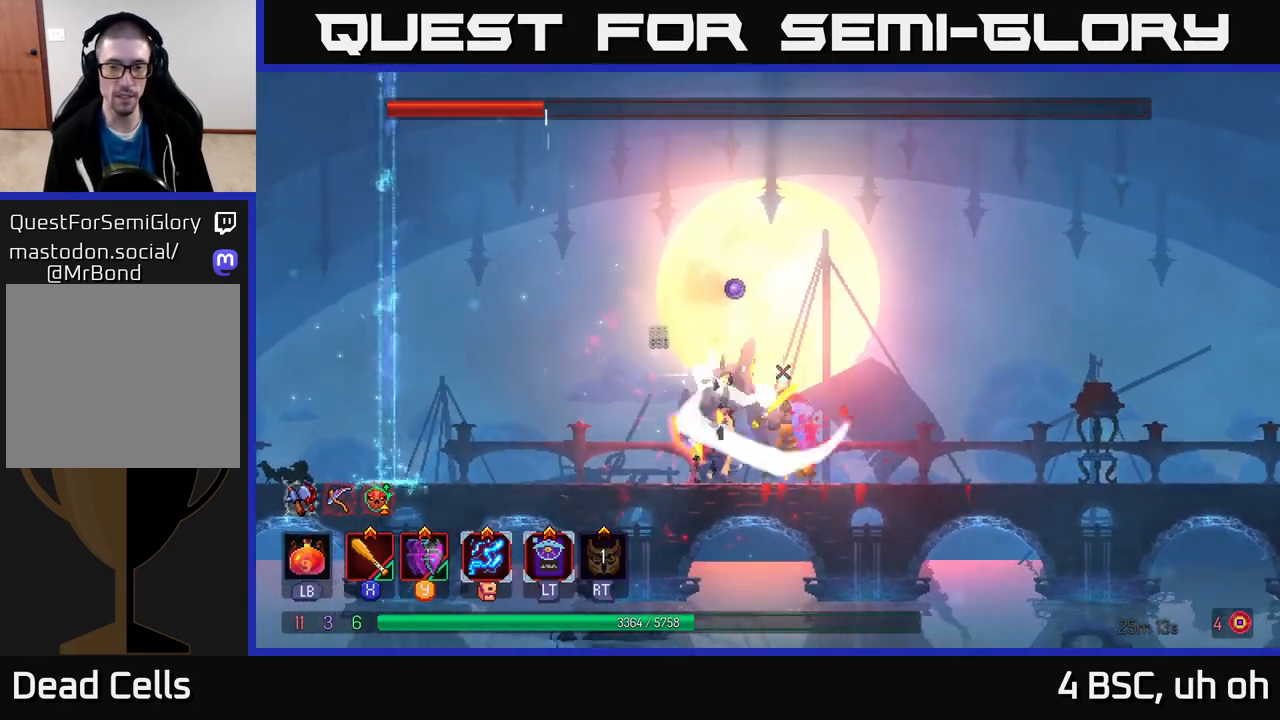
{"buttons": ["B"], "left_stick": "right", "right_stick": "center", "events": [[17, "X", "down"], [117, "X", "up"], [267, "left_stick", "right"], [367, "B", "down"]]}
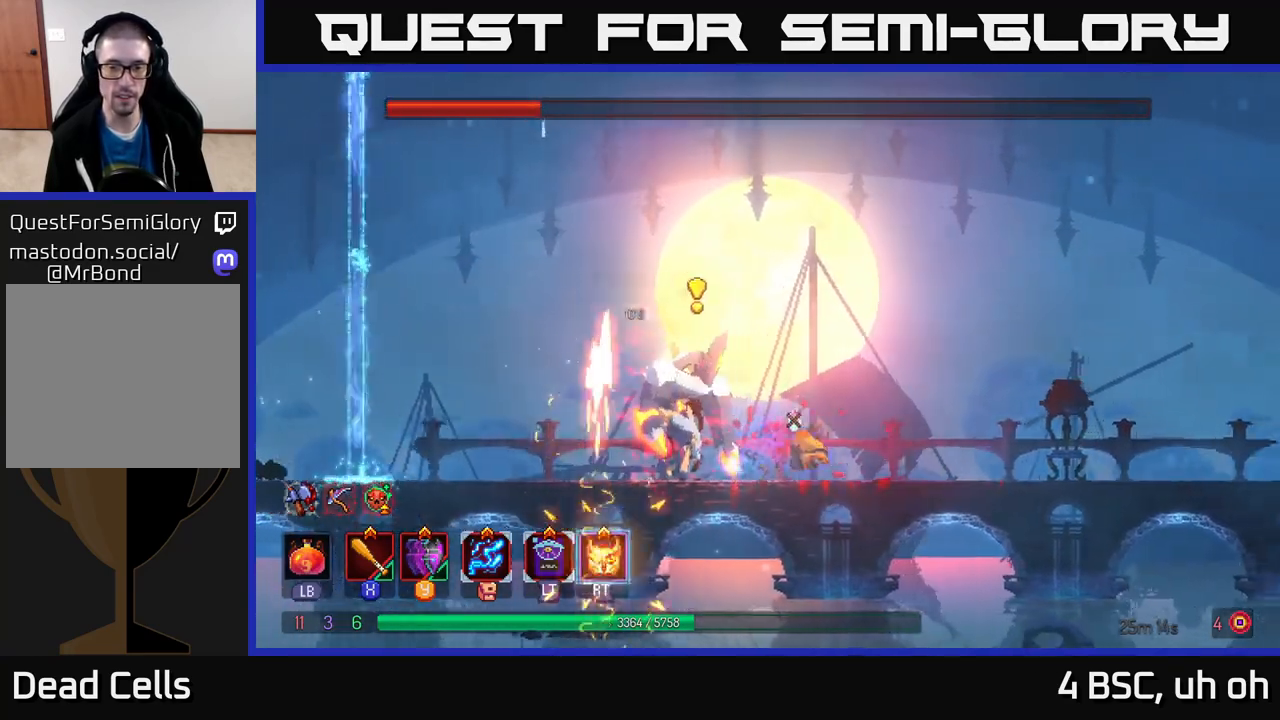
{"buttons": ["R2"], "left_stick": "left", "right_stick": "center", "events": [[17, "B", "up"], [417, "left_stick", "left"], [483, "R2", "down"]]}
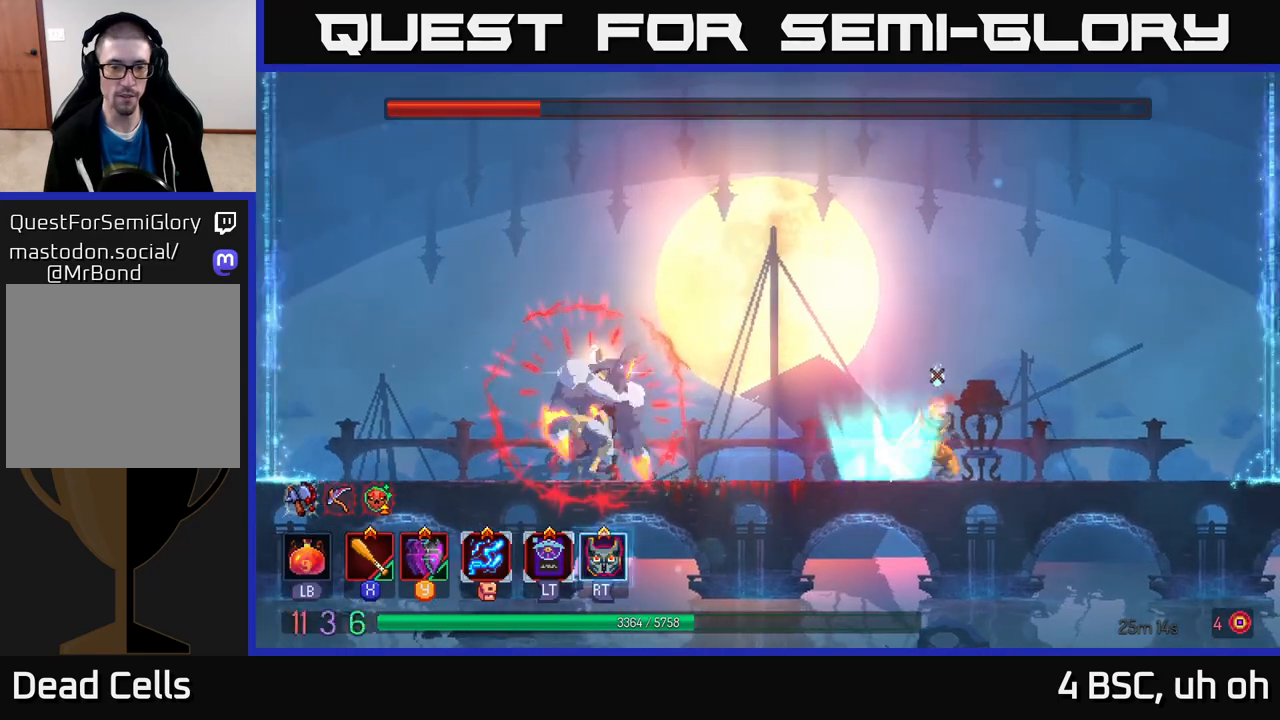
{"buttons": [], "left_stick": "center", "right_stick": "center", "events": [[50, "R2", "up"], [67, "left_stick", "right"], [267, "left_stick", "center"], [317, "left_stick", "left"], [467, "left_stick", "center"]]}
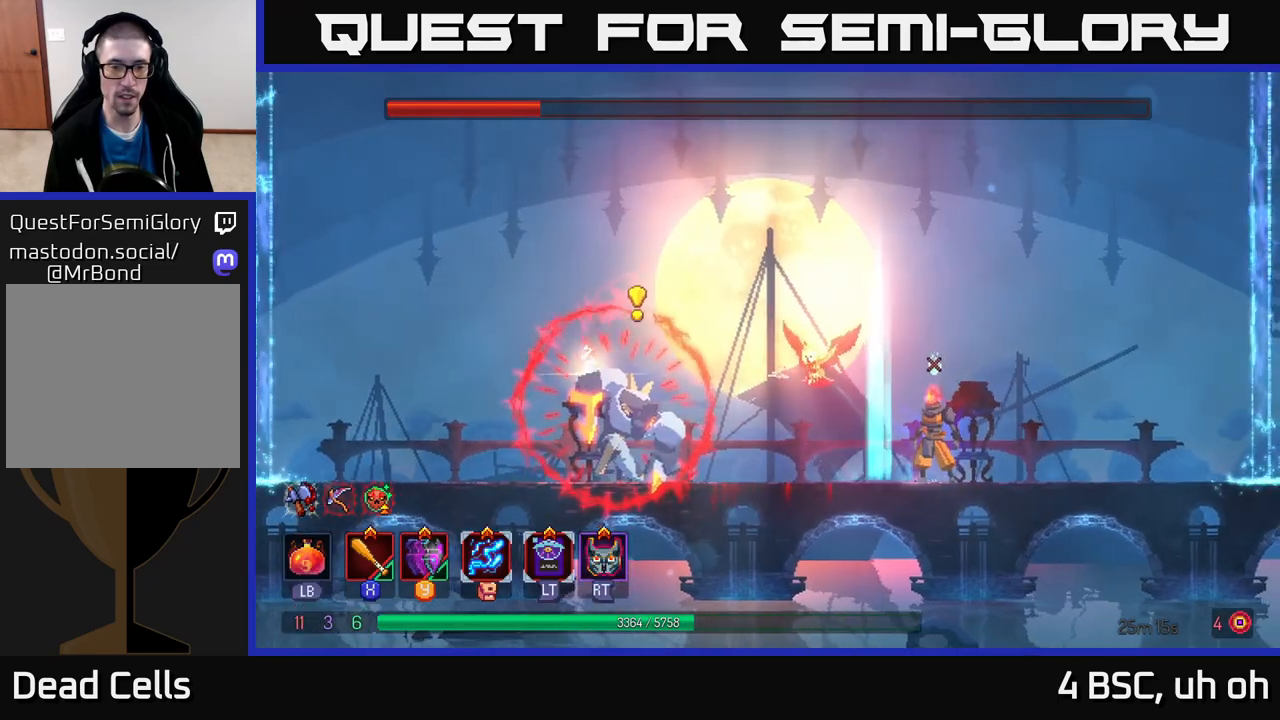
{"buttons": [], "left_stick": "left", "right_stick": "center", "events": [[133, "left_stick", "right"], [467, "left_stick", "left"]]}
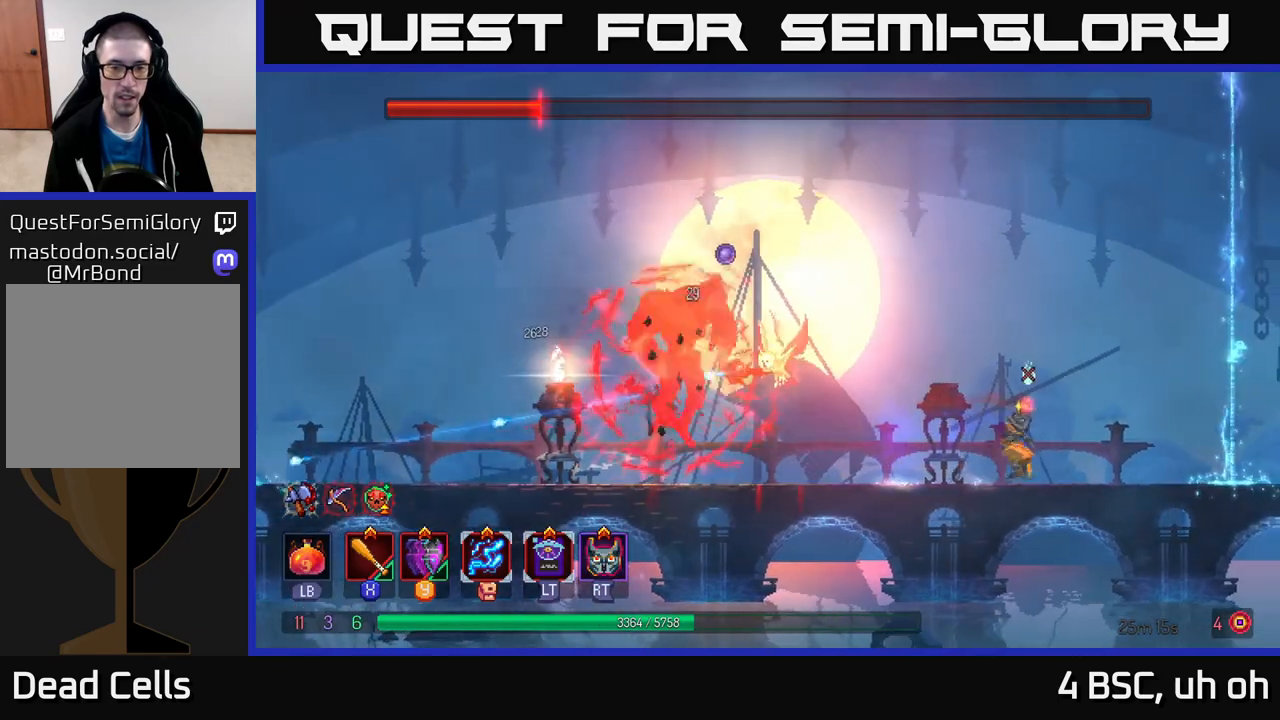
{"buttons": [], "left_stick": "right", "right_stick": "center", "events": [[150, "B", "down"], [300, "B", "up"], [433, "left_stick", "right"]]}
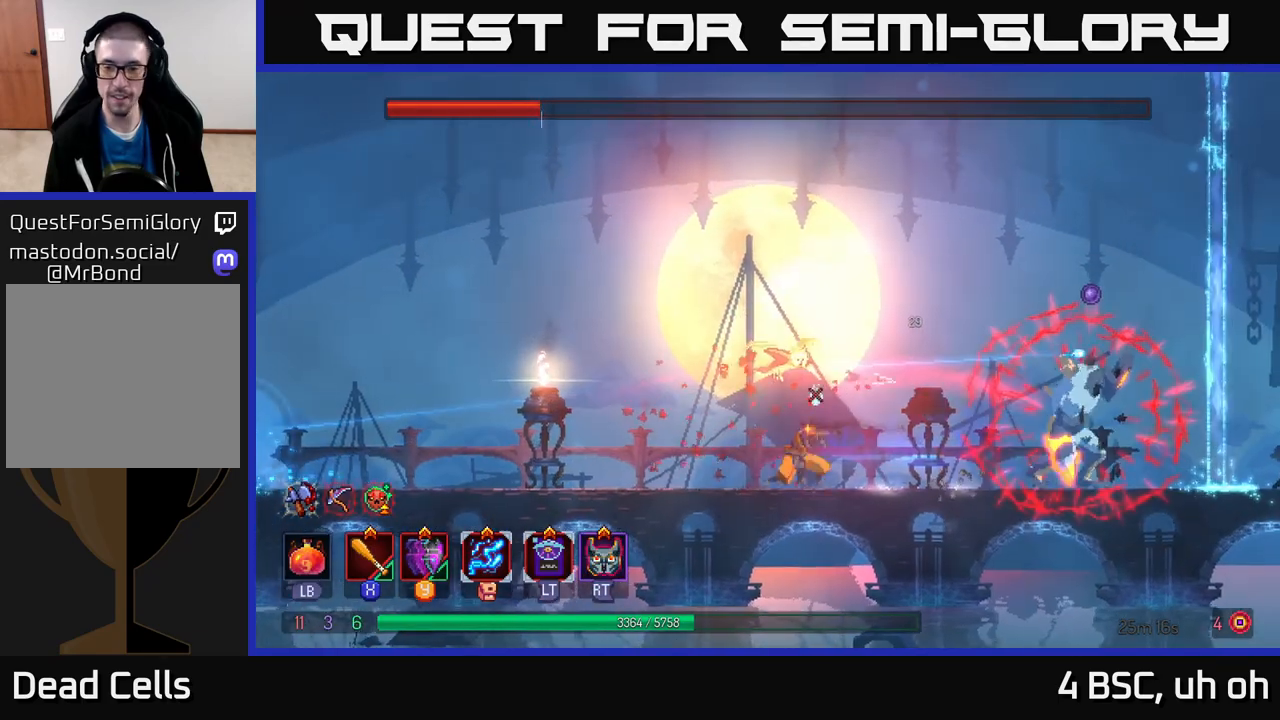
{"buttons": [], "left_stick": "center", "right_stick": "center", "events": [[100, "left_stick", "center"]]}
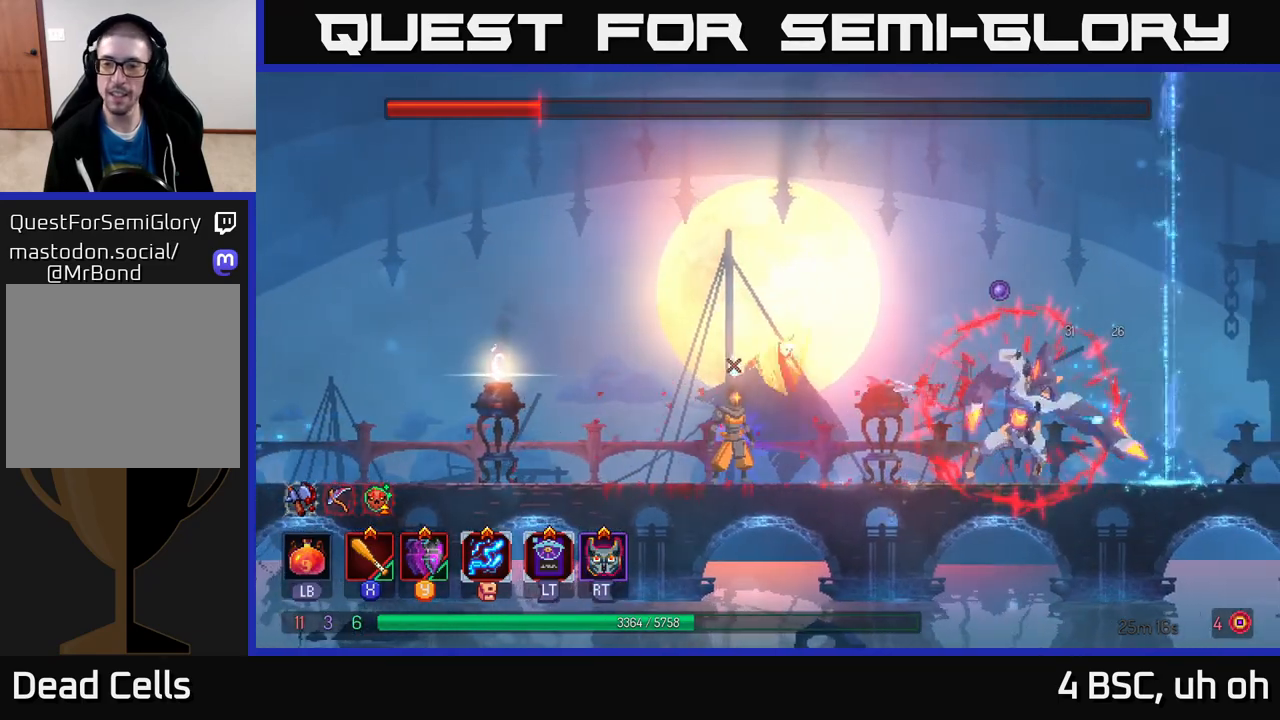
{"buttons": ["A"], "left_stick": "right", "right_stick": "center", "events": [[133, "left_stick", "left"], [400, "A", "down"], [467, "left_stick", "right"]]}
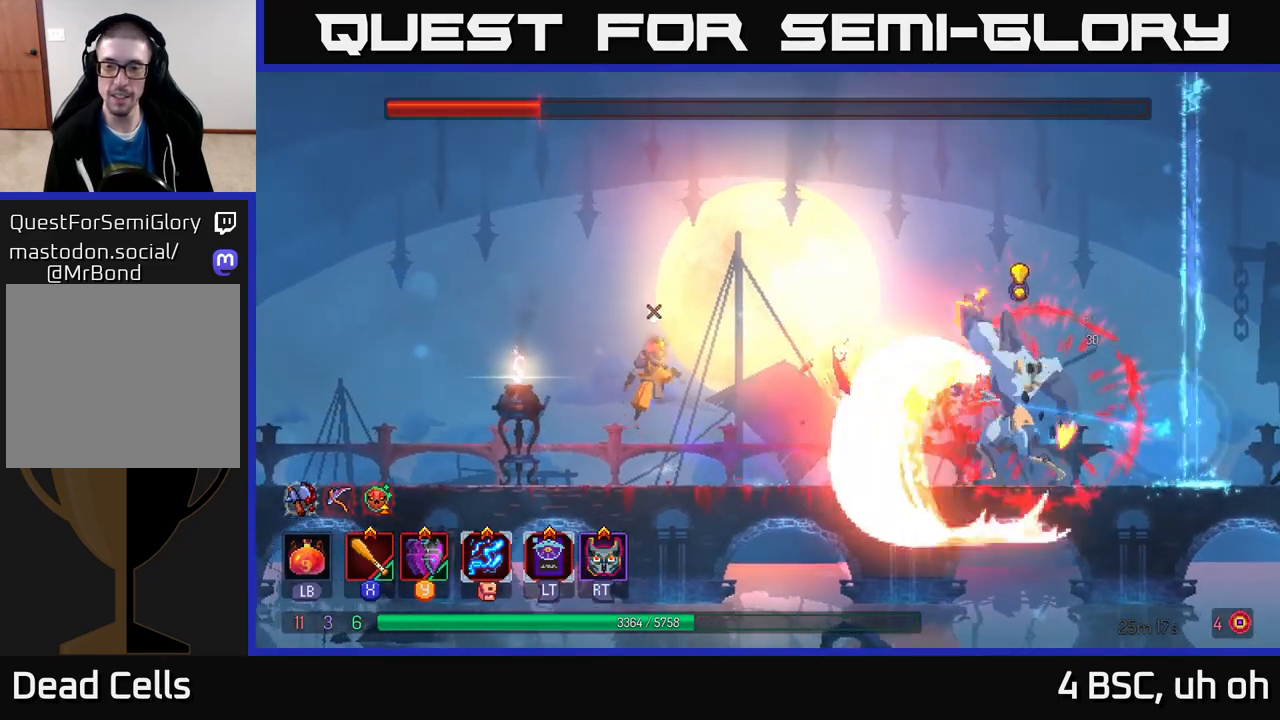
{"buttons": [], "left_stick": "right", "right_stick": "center", "events": [[67, "A", "up"], [217, "A", "down"], [267, "left_stick", "center"], [467, "A", "up"], [500, "left_stick", "right"]]}
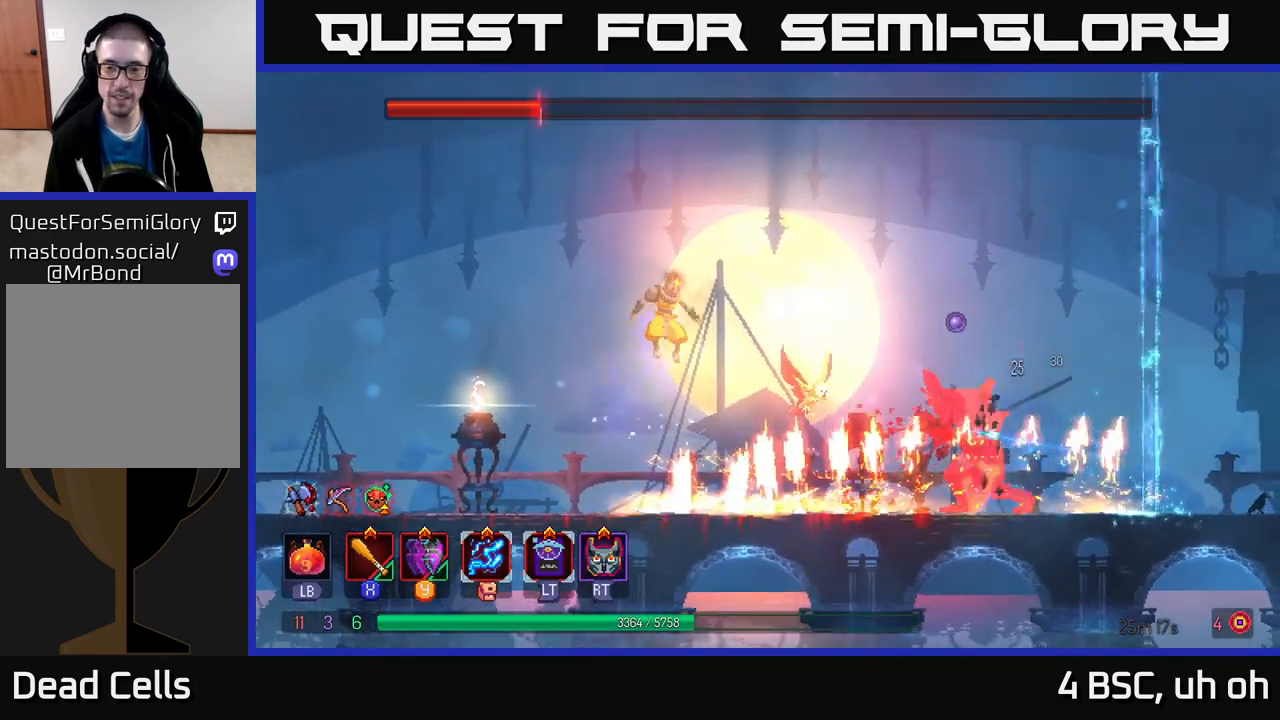
{"buttons": ["X"], "left_stick": "right", "right_stick": "center", "events": [[217, "left_stick", "center"], [417, "left_stick", "right"], [467, "X", "down"]]}
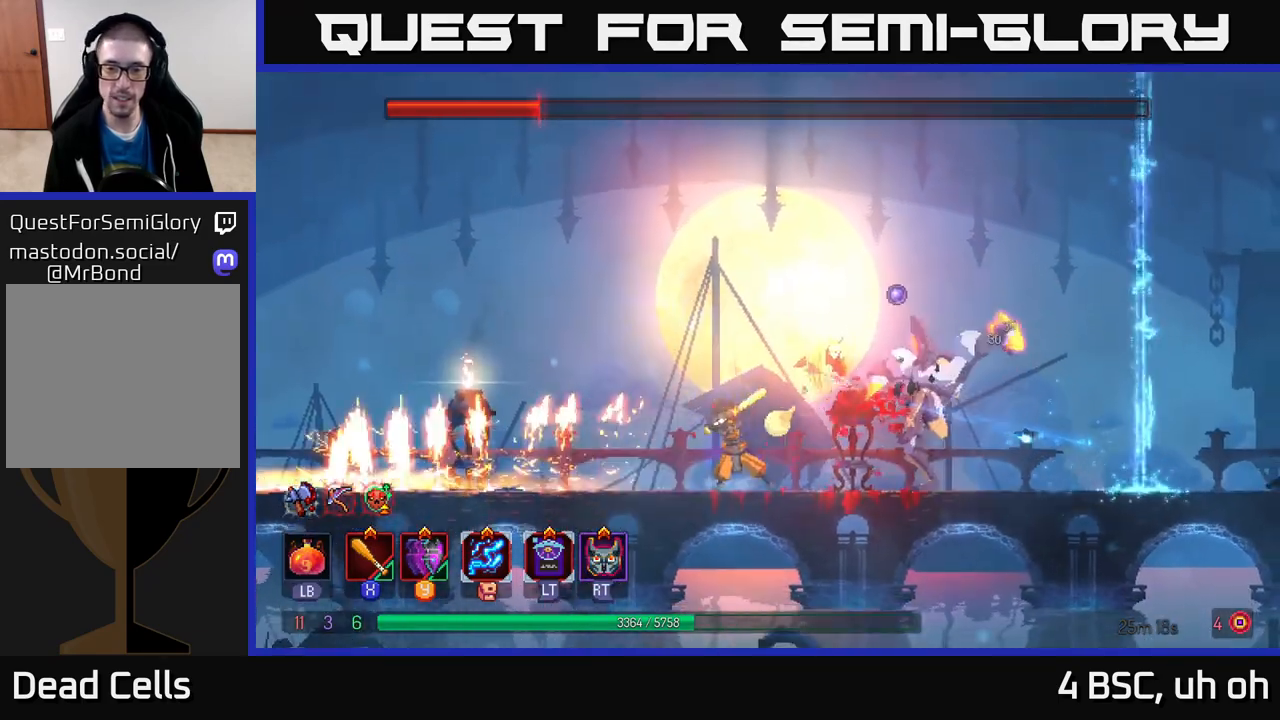
{"buttons": [], "left_stick": "center", "right_stick": "center", "events": [[50, "X", "up"], [133, "X", "down"], [183, "left_stick", "center"], [217, "X", "up"], [300, "X", "down"], [383, "X", "up"]]}
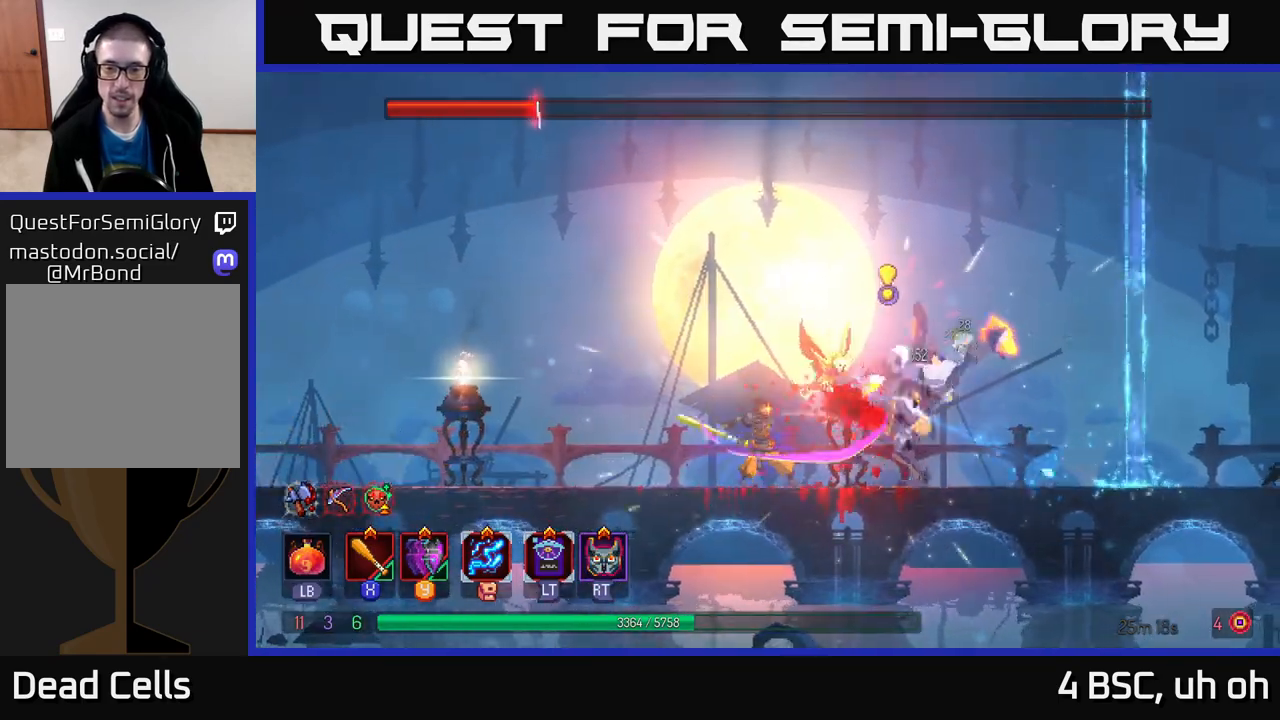
{"buttons": [], "left_stick": "right", "right_stick": "center", "events": [[33, "left_stick", "right"], [67, "A", "down"], [200, "left_stick", "center"], [217, "A", "up"], [500, "left_stick", "right"]]}
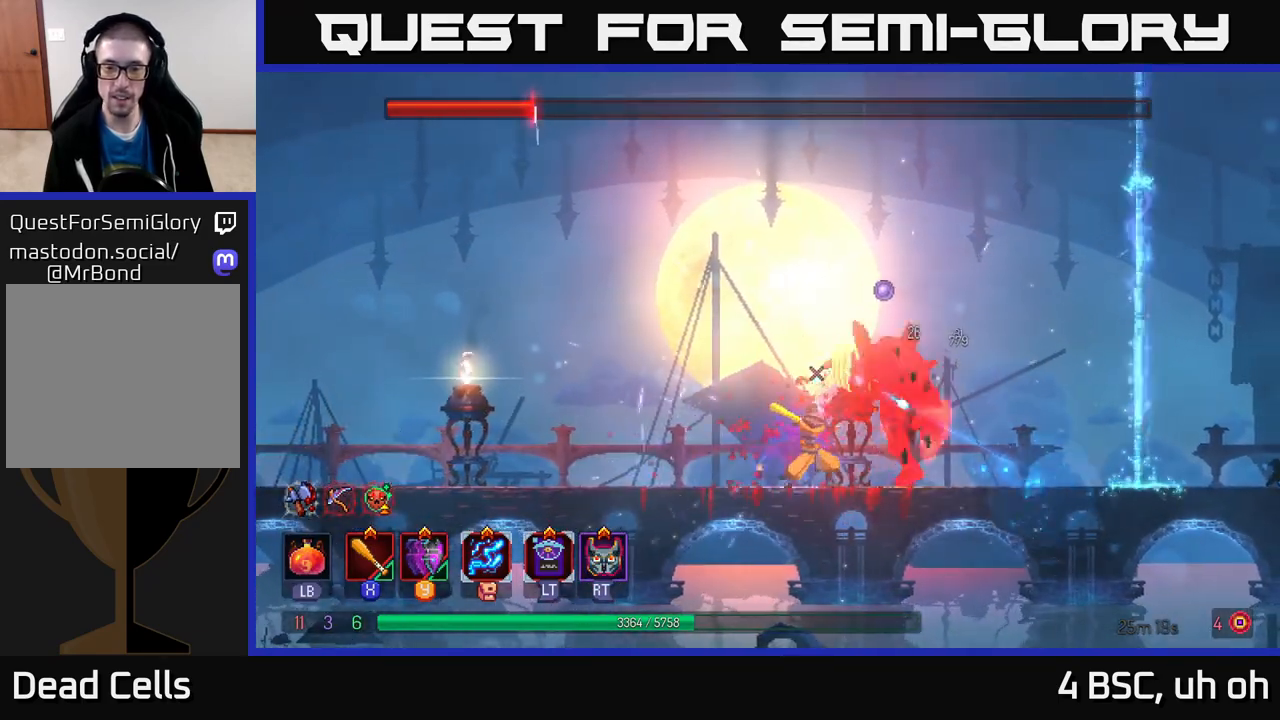
{"buttons": [], "left_stick": "center", "right_stick": "center", "events": [[17, "X", "down"], [100, "left_stick", "center"], [117, "X", "up"], [183, "X", "down"], [283, "X", "up"], [350, "X", "down"], [450, "X", "up"]]}
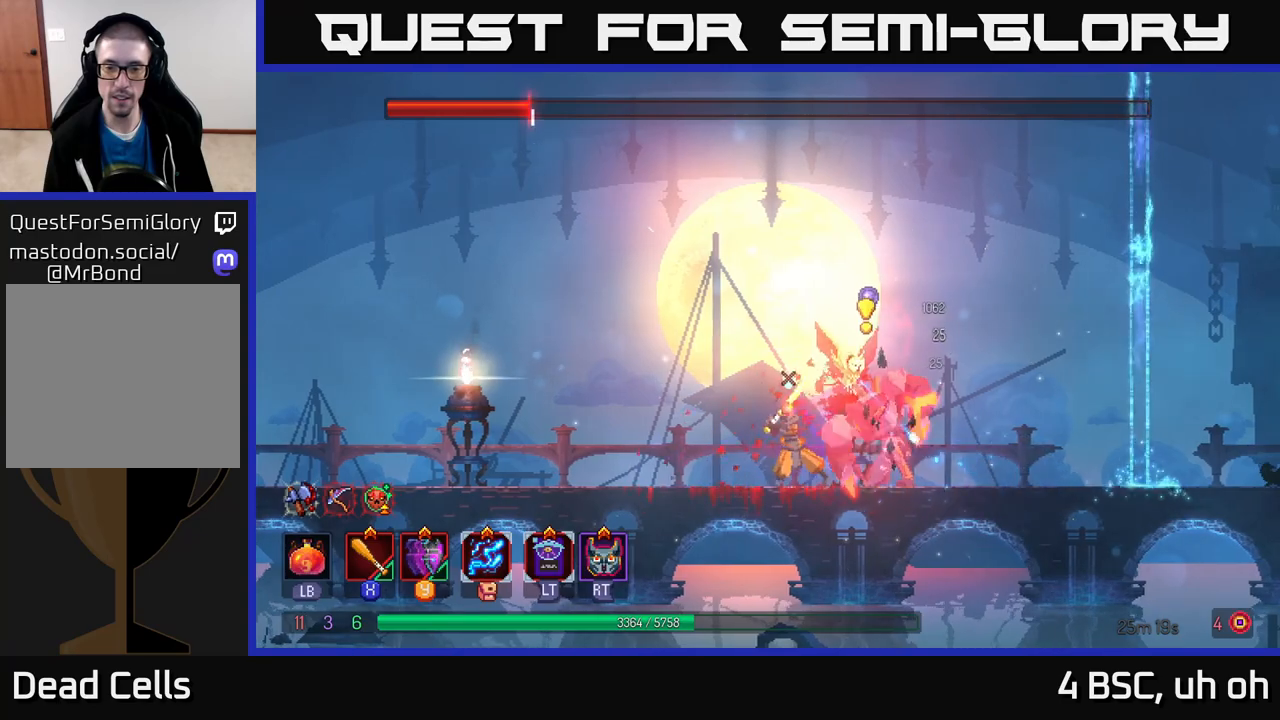
{"buttons": [], "left_stick": "right", "right_stick": "center", "events": [[250, "left_stick", "right"], [267, "B", "down"], [383, "B", "up"]]}
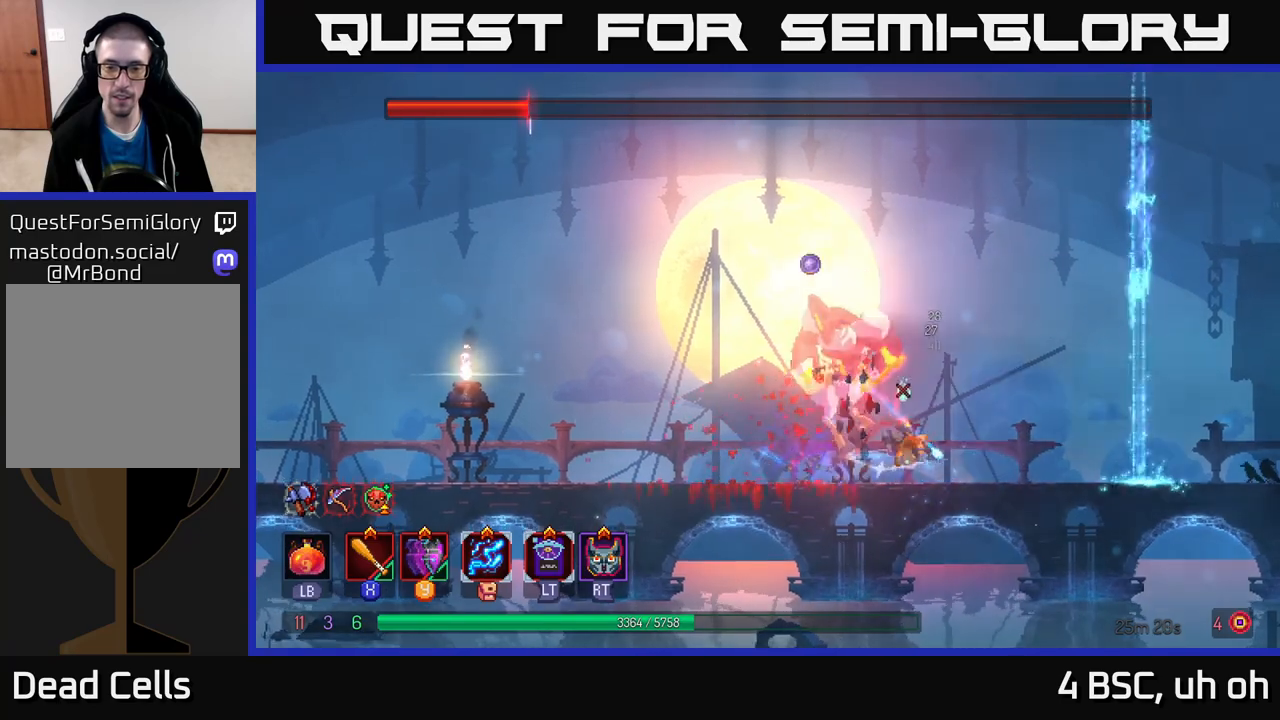
{"buttons": [], "left_stick": "left", "right_stick": "center", "events": [[17, "left_stick", "left"]]}